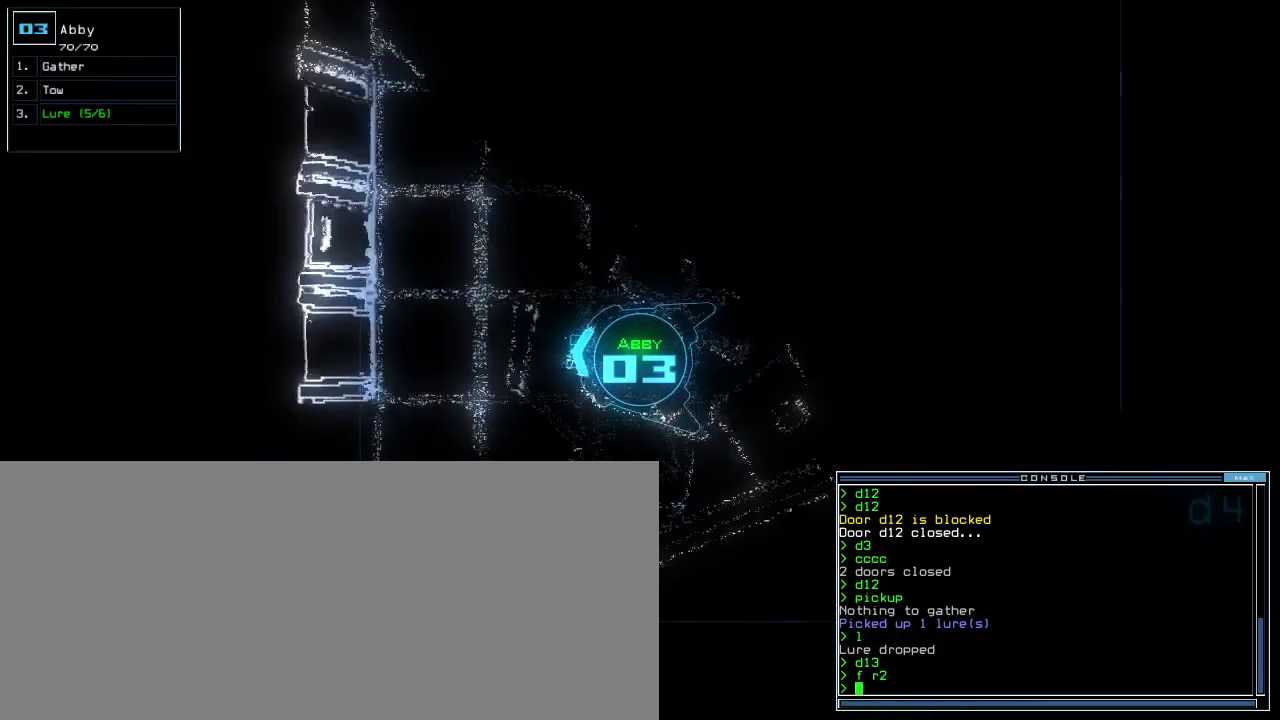
Gameplay with keyboard; each line is a JSON object with the keys held at the frame after it. "events" lists presses ("down") and releases ("up") of ".", "0", "1", "2", "3", "4", "5", "6", "7", "8", "9", "a", "b", "backspace", "c", "caps_lock", "comma", "ctrl_l", "ctrl_r", "d", "down", "e", "equals", "escape", "f", "f8", "g", "h", "i", "j", "k", "l", "left", "m", "minus", "n", "o", "p", "q", "quote", "r", "return", "right", "s", "semicolon", "shift_l", "shift_r", "space", "t", "tab", "tilde", "u", "up", "v", "w", "x", "y" and "z" between this image and that frame as [ms after this image, input, new state], when the widget could be followed in between. No other keys are recorded. Mouse input is not recorded.
{"keys": ["right", "up"], "events": [[67, "7", "down"], [133, "7", "up"], [133, "right", "up"], [217, "right", "down"]]}
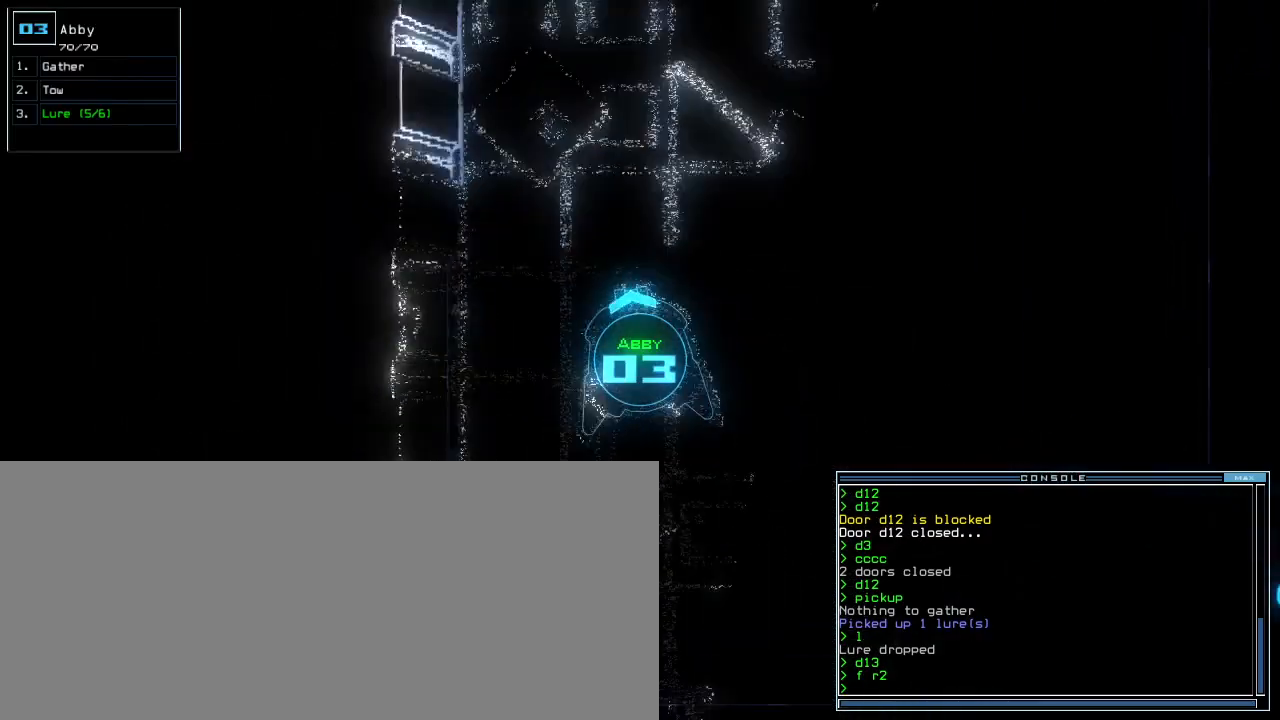
{"keys": ["up"], "events": [[133, "right", "up"]]}
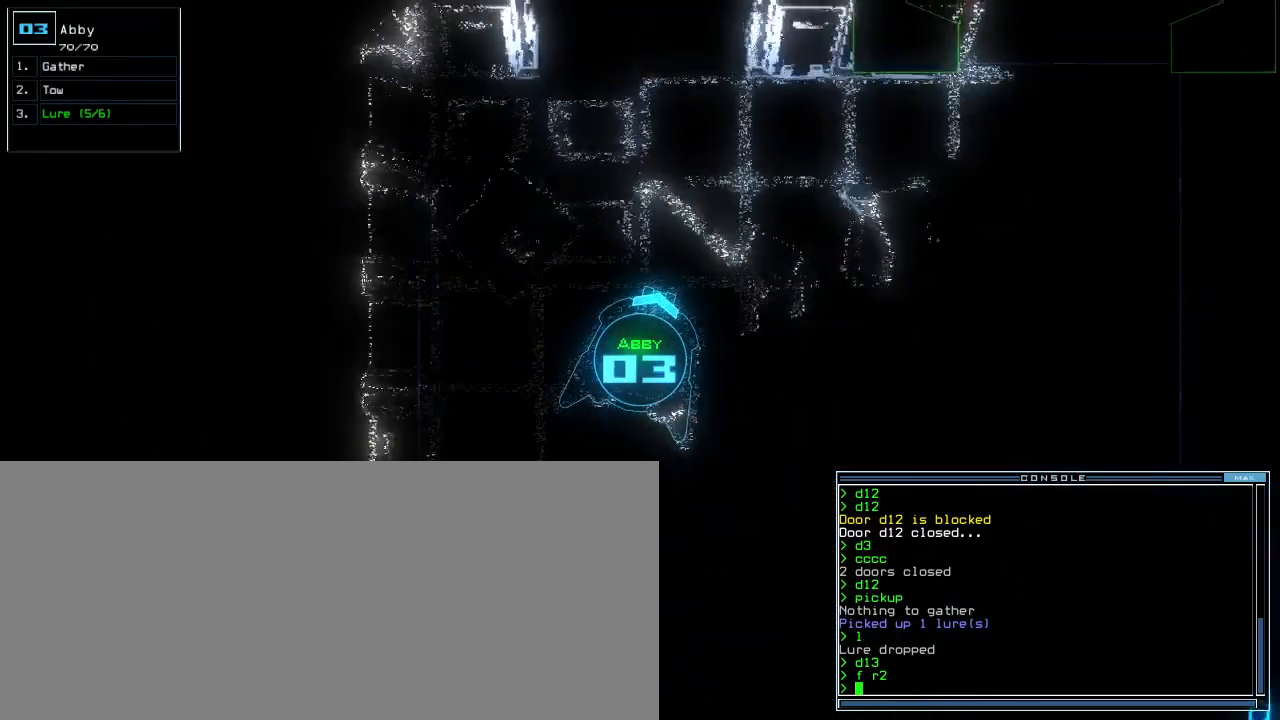
{"keys": ["space", "up"], "events": [[33, "right", "down"], [233, "right", "up"], [500, "space", "down"]]}
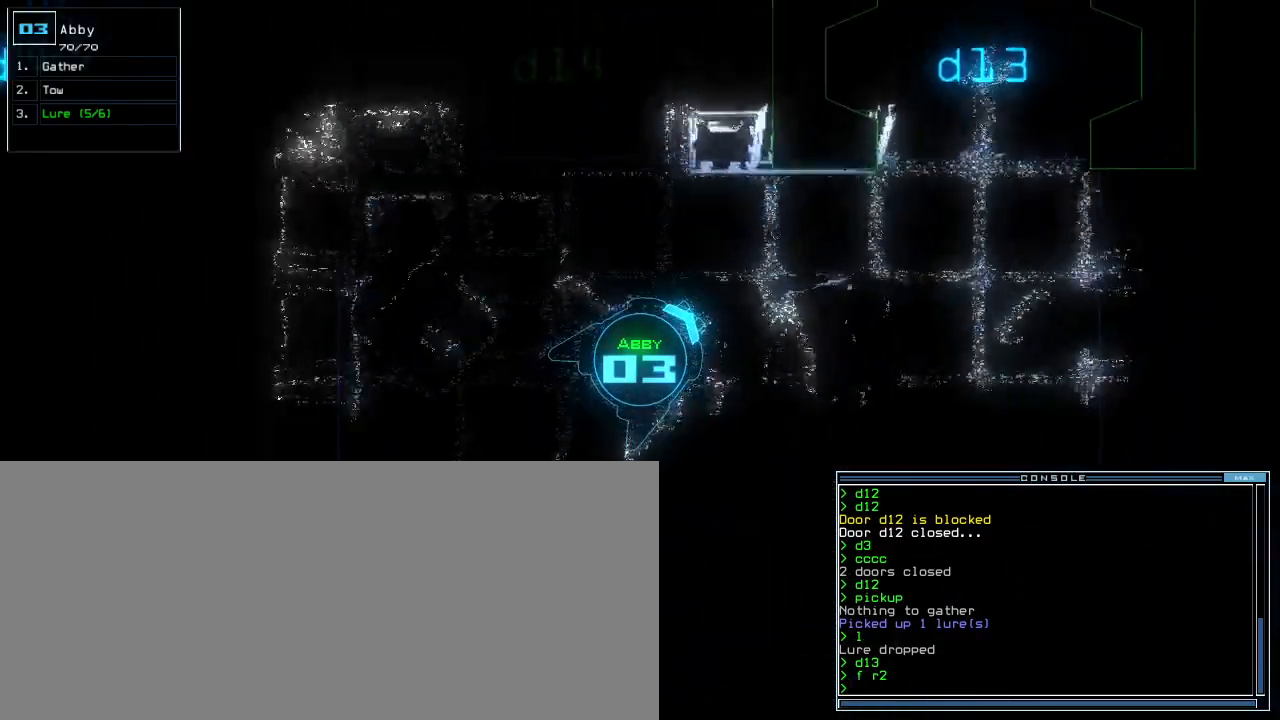
{"keys": [], "events": [[50, "up", "up"], [100, "space", "up"]]}
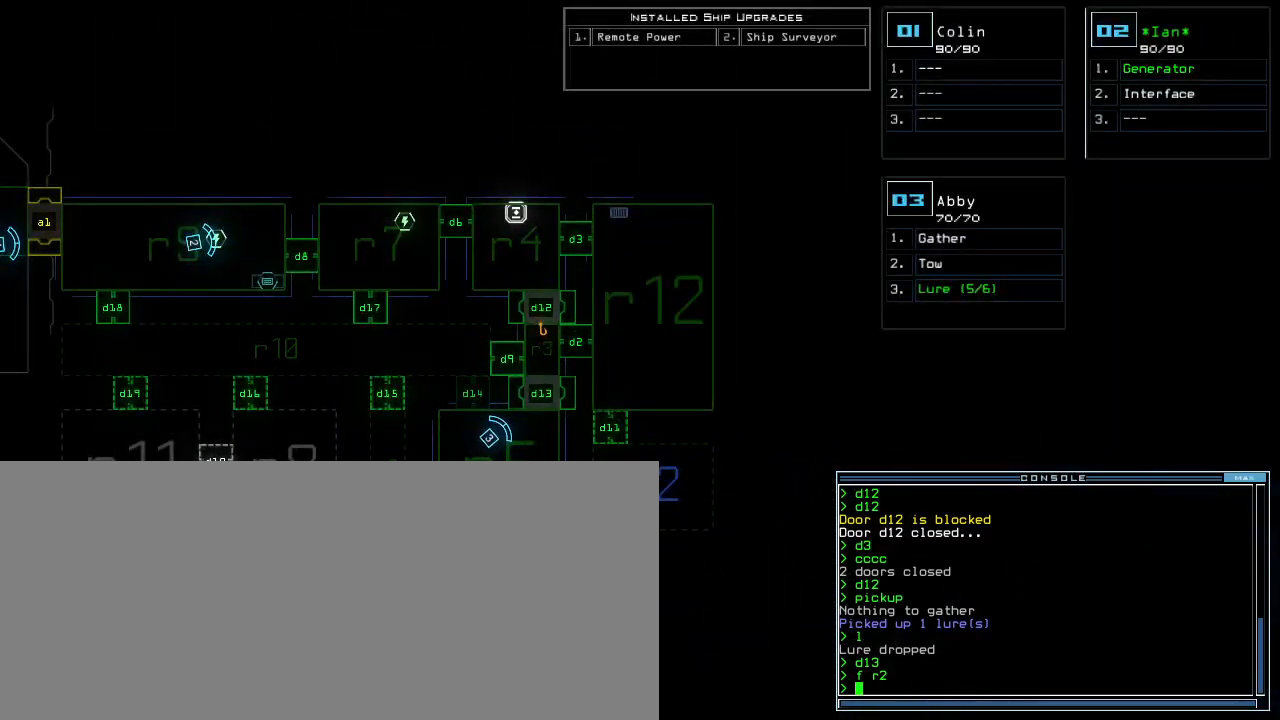
{"keys": [], "events": []}